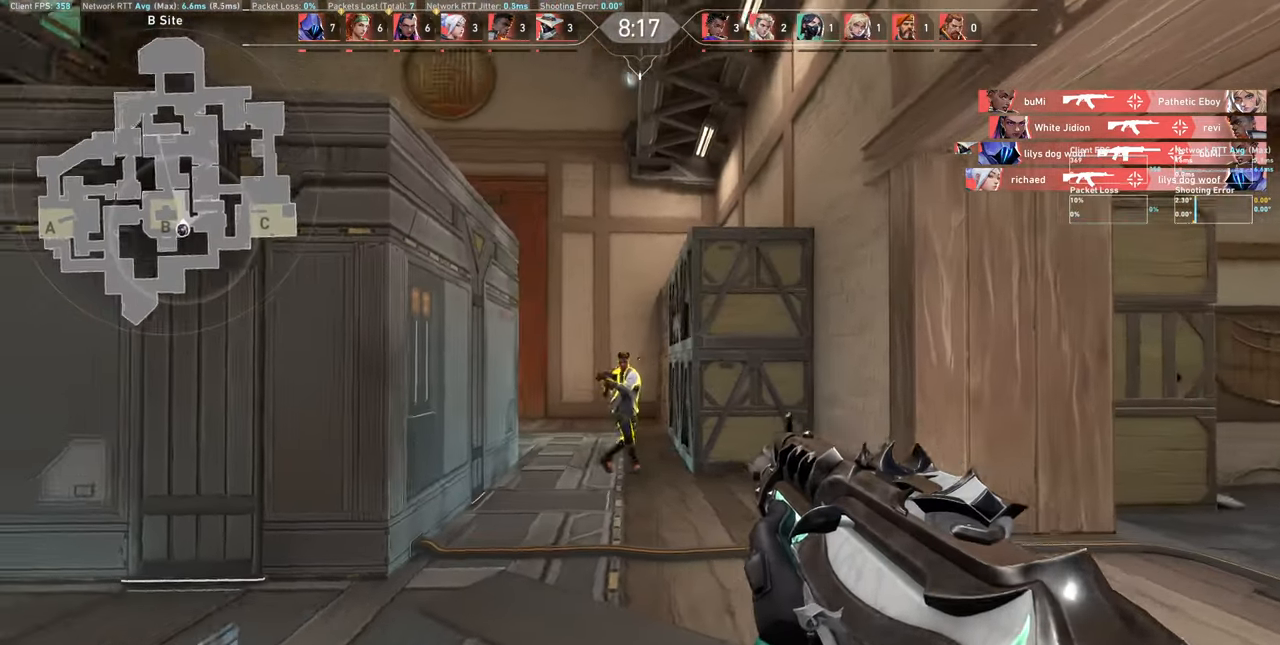
Gameplay with keyboard and mouse; each line is a JSON object with the keys and mouse buttons held at the frame after it. "events" lists presses ("down") and releases ("up") of "a", "ctrl", "d", "e", "q", "s", "shift", "space", "w", "mouse_left", "mouse_wheel", "mouse_right", "mouse_mb4" and "mouse_mb5" between this image and that frame as [ms after this image, input, new state], when the widget could be followed in between. "mouse_left", "mouse_wheel", "mouse_right", "mouse_mb4", "mouse_mb5" = the "left", "wheel", "right", "mb4", "mb5" buttons of the "mouse" list. No other keys are recorded. "wheel" means that the mouse wheel is clicked or scrolled. Not read: mouse_move.
{"keys": [], "mouse": [], "events": [[33, "d", "up"], [150, "a", "down"], [150, "mouse_left", "down"], [350, "mouse_left", "up"], [483, "a", "up"]]}
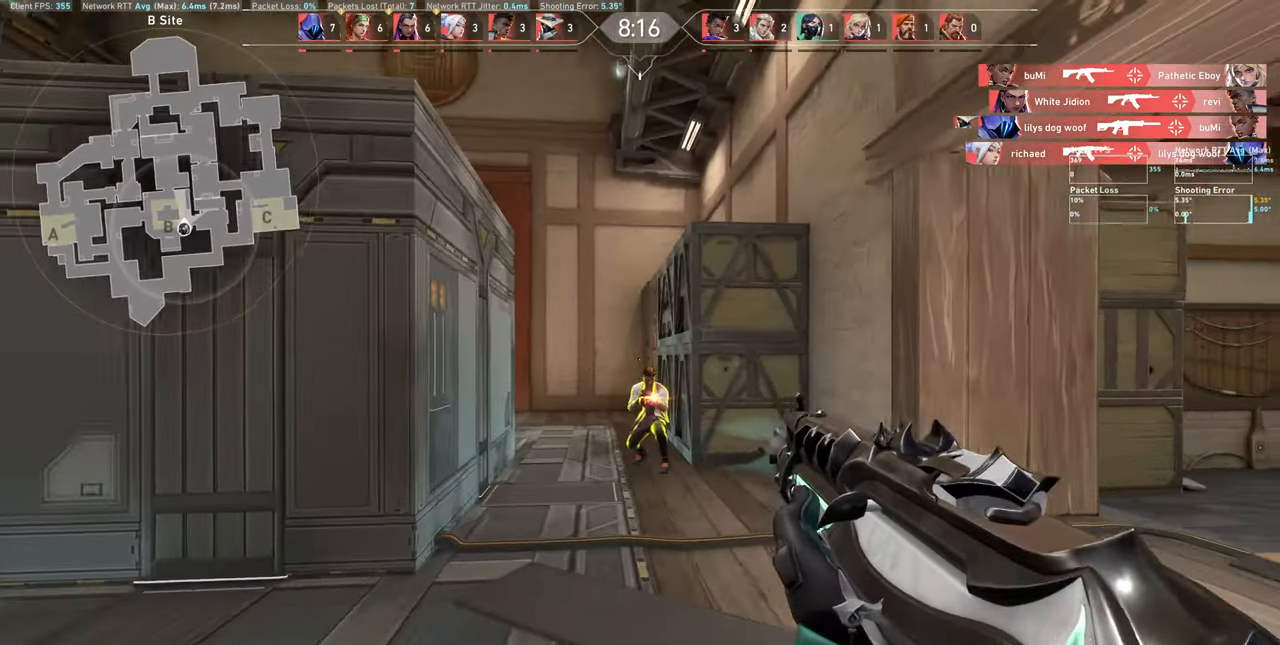
{"keys": [], "mouse": [], "events": [[150, "d", "down"], [183, "mouse_left", "down"], [383, "mouse_left", "up"], [416, "d", "up"]]}
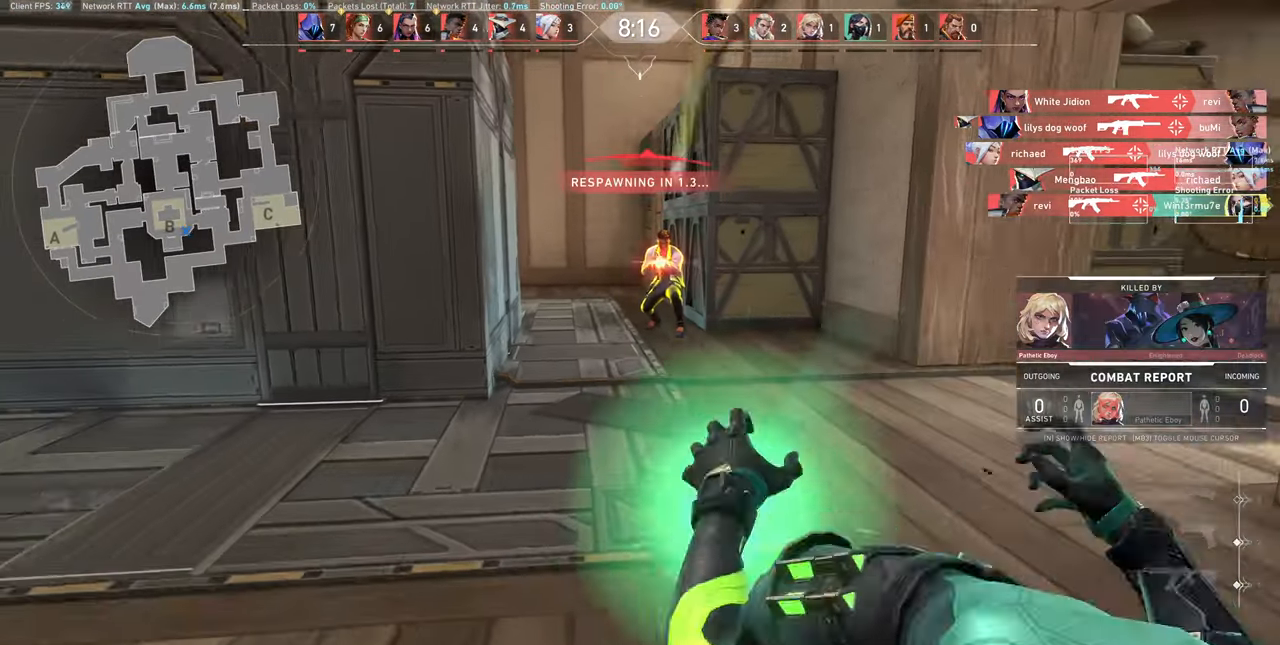
{"keys": [], "mouse": [], "events": [[100, "mouse_left", "down"], [283, "mouse_left", "up"]]}
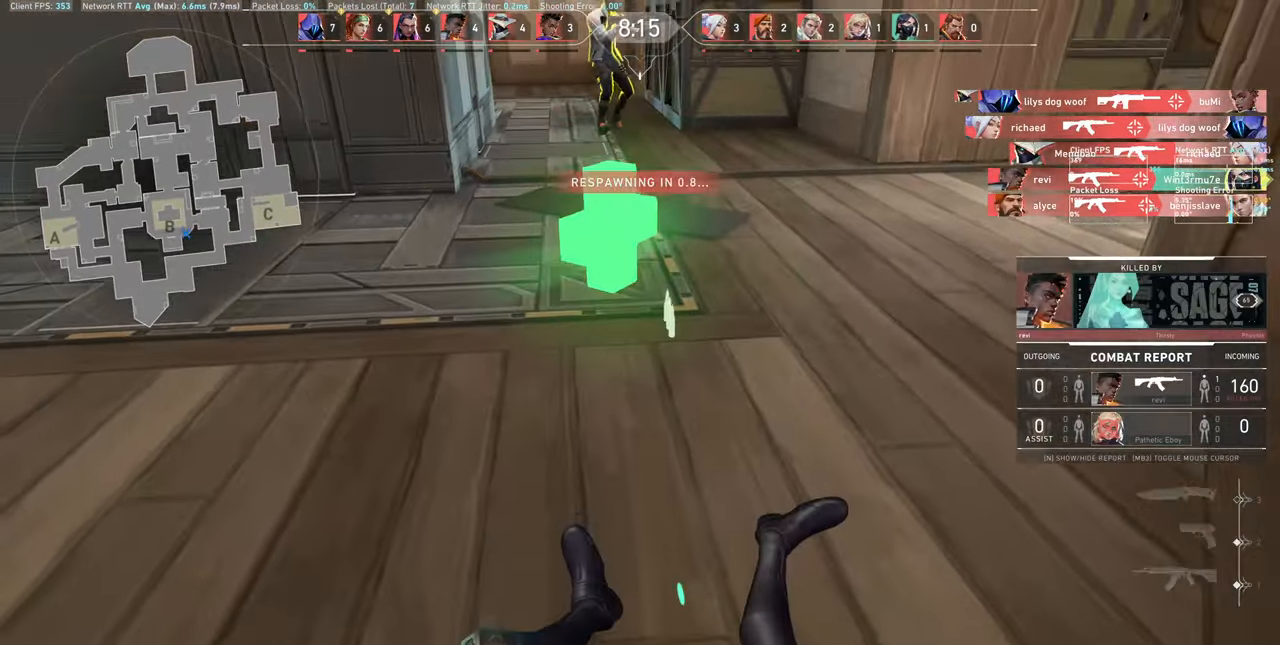
{"keys": [], "mouse": [], "events": []}
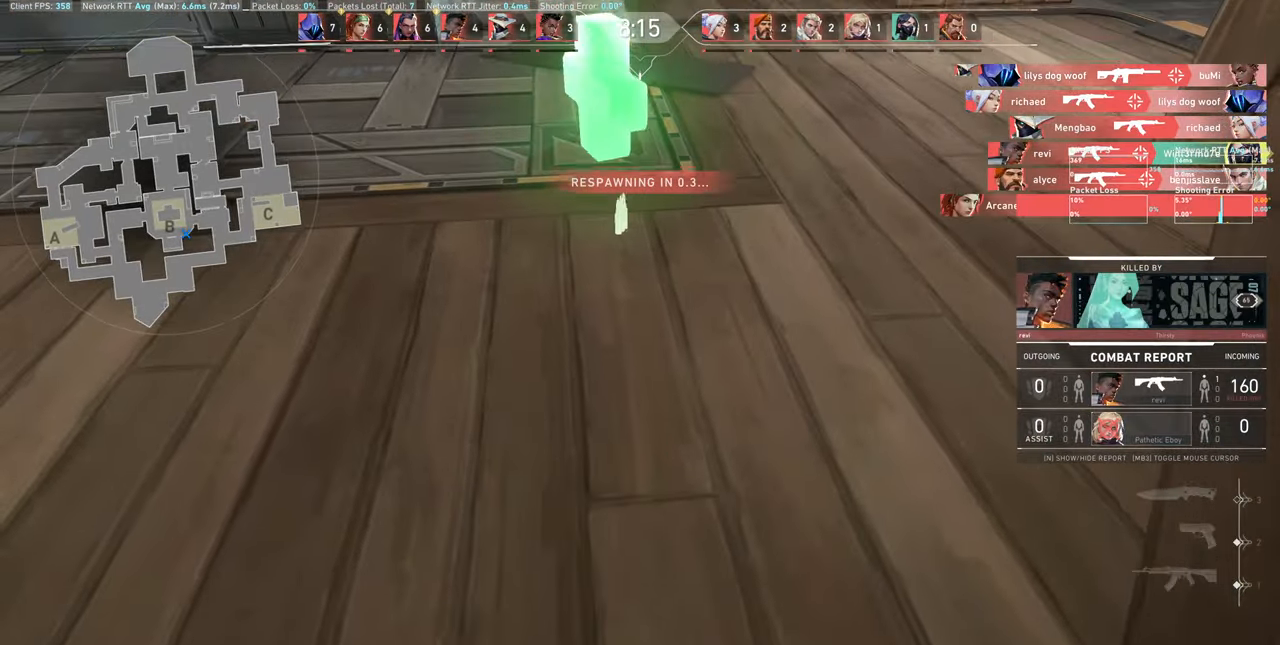
{"keys": [], "mouse": [], "events": []}
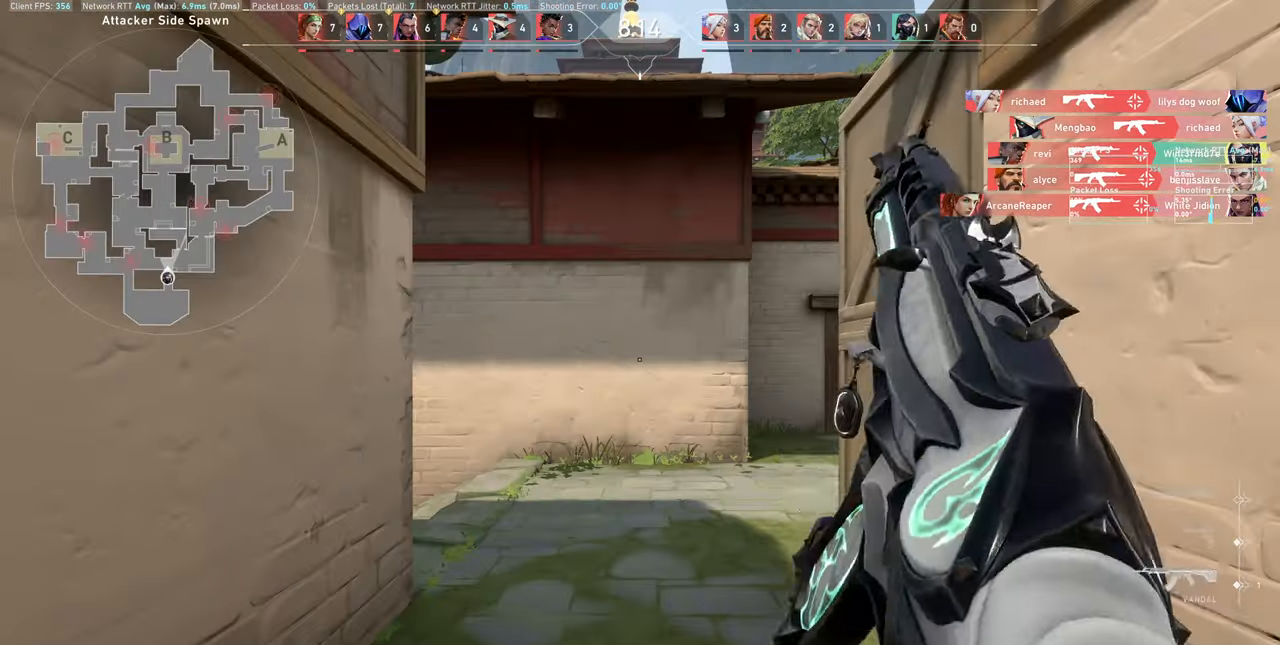
{"keys": [], "mouse": [], "events": [[183, "a", "down"], [267, "w", "down"], [350, "a", "up"], [450, "w", "up"]]}
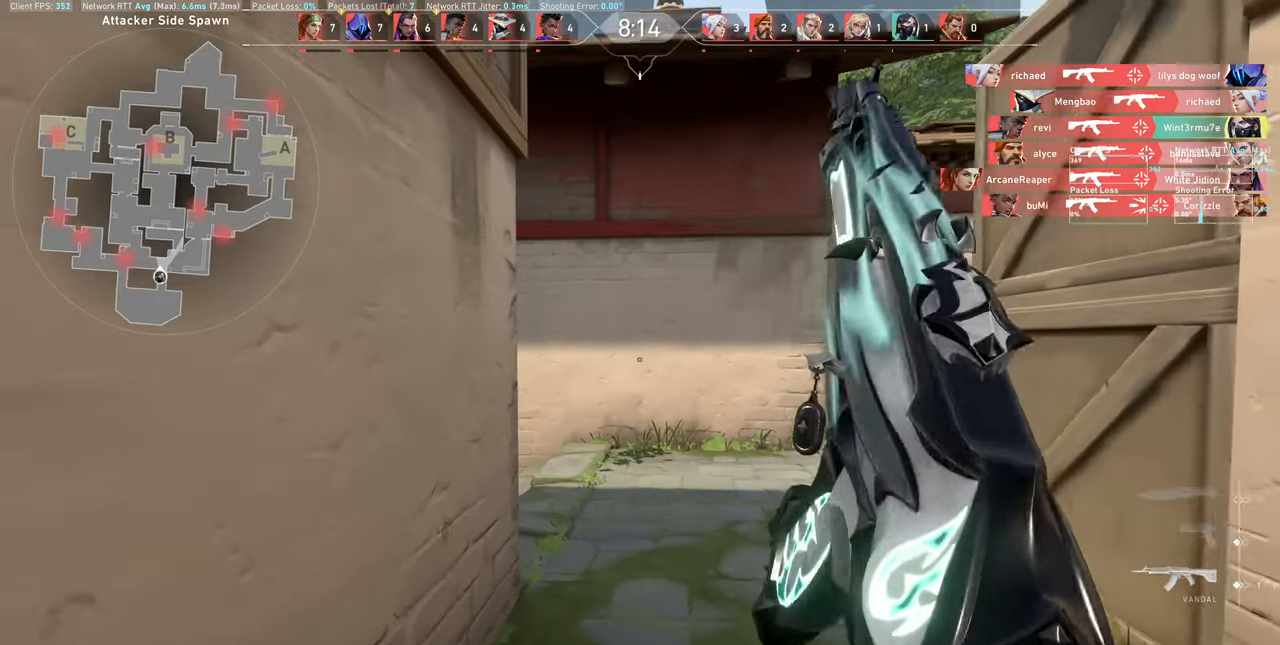
{"keys": ["a", "w"], "mouse": [], "events": [[117, "d", "down"], [250, "d", "up"], [267, "a", "down"], [433, "w", "down"]]}
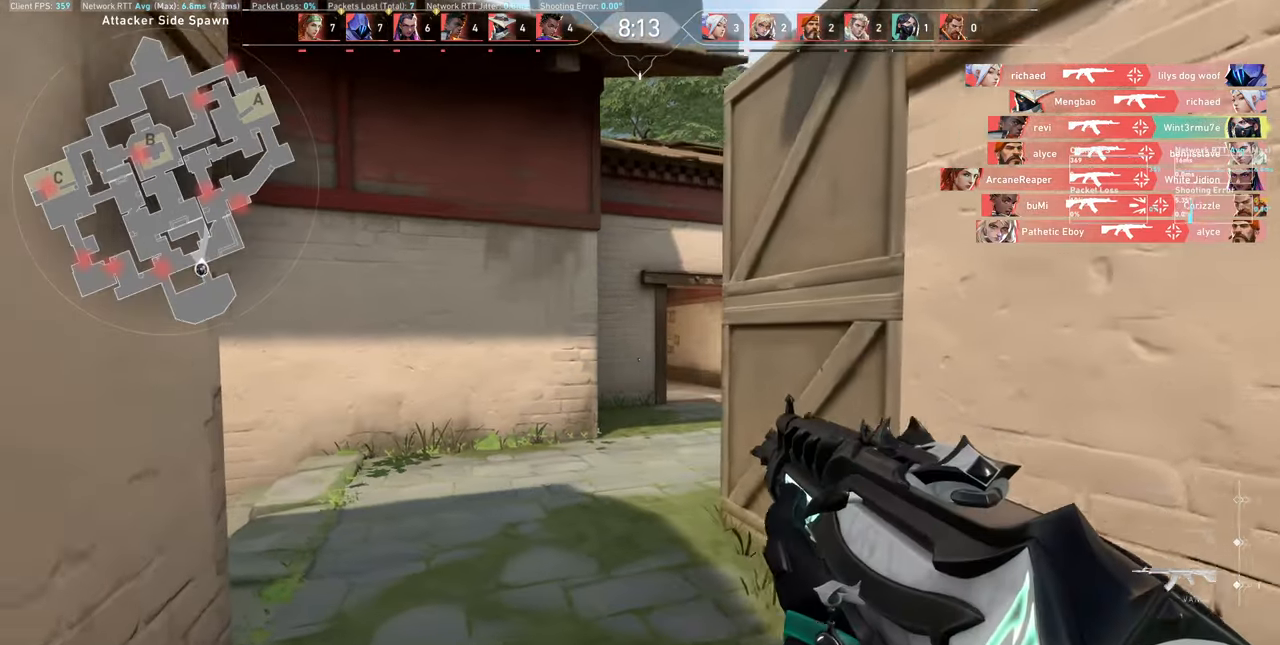
{"keys": [], "mouse": [], "events": [[167, "w", "up"], [417, "a", "up"]]}
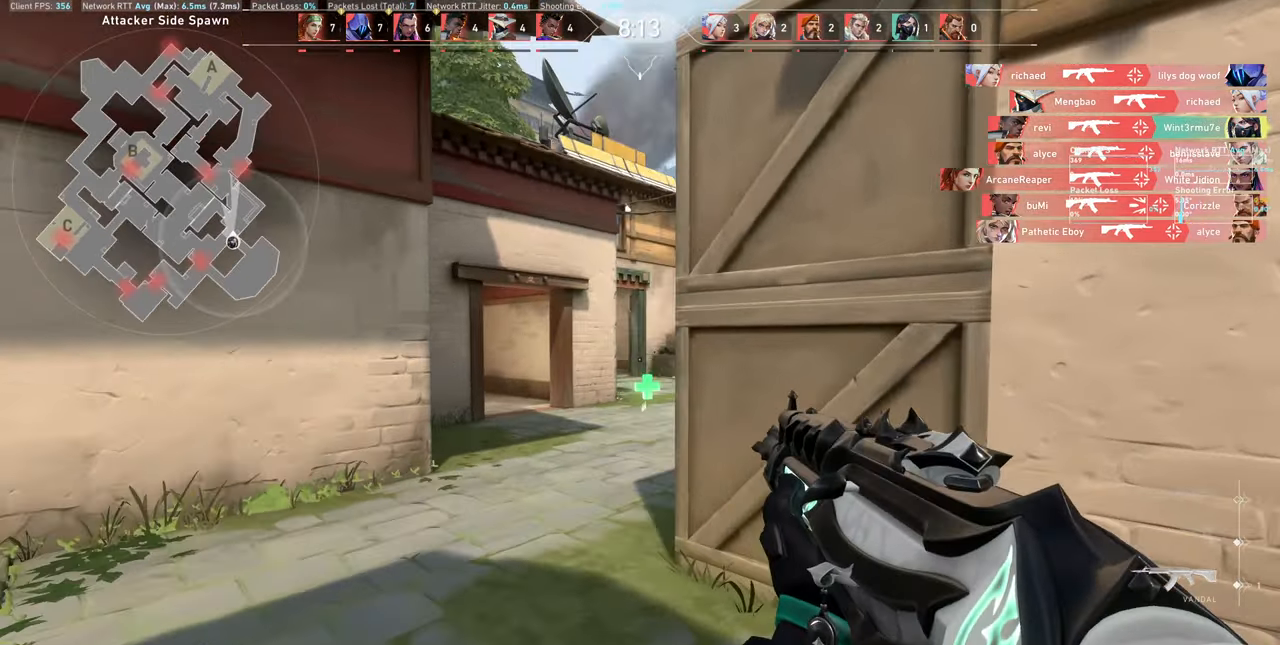
{"keys": ["d"], "mouse": [], "events": [[133, "a", "down"], [333, "a", "up"], [500, "d", "down"]]}
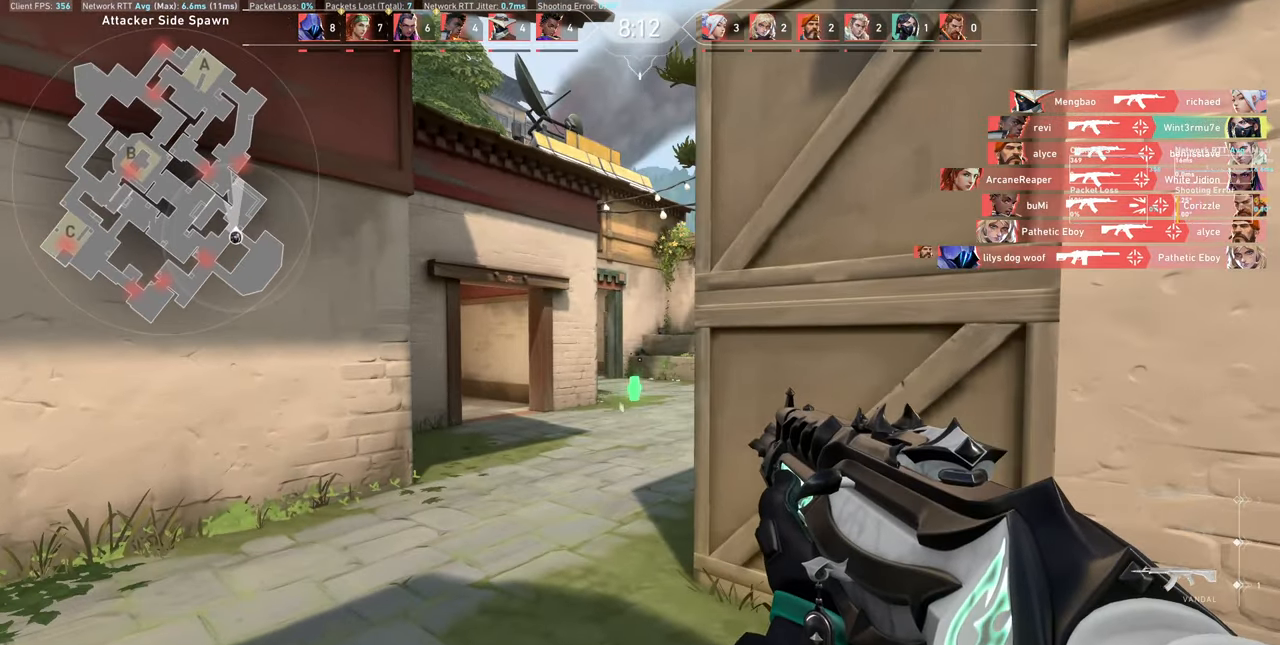
{"keys": [], "mouse": [], "events": [[233, "d", "up"]]}
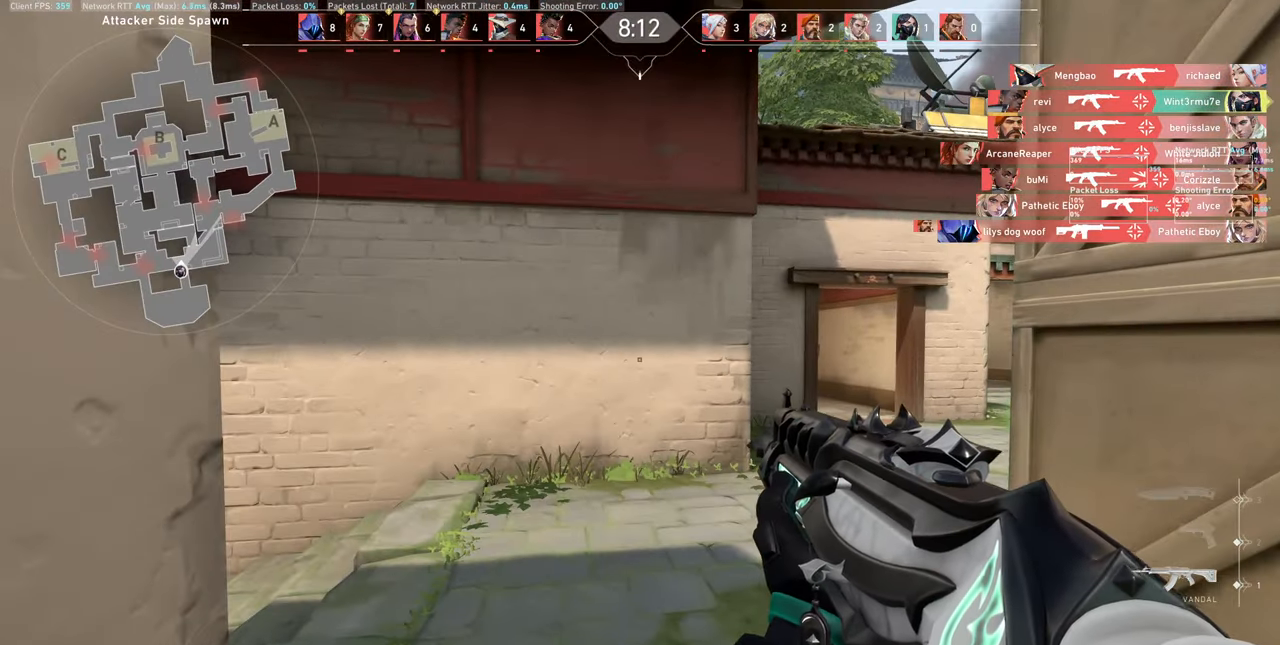
{"keys": ["d"], "mouse": [], "events": [[200, "d", "down"]]}
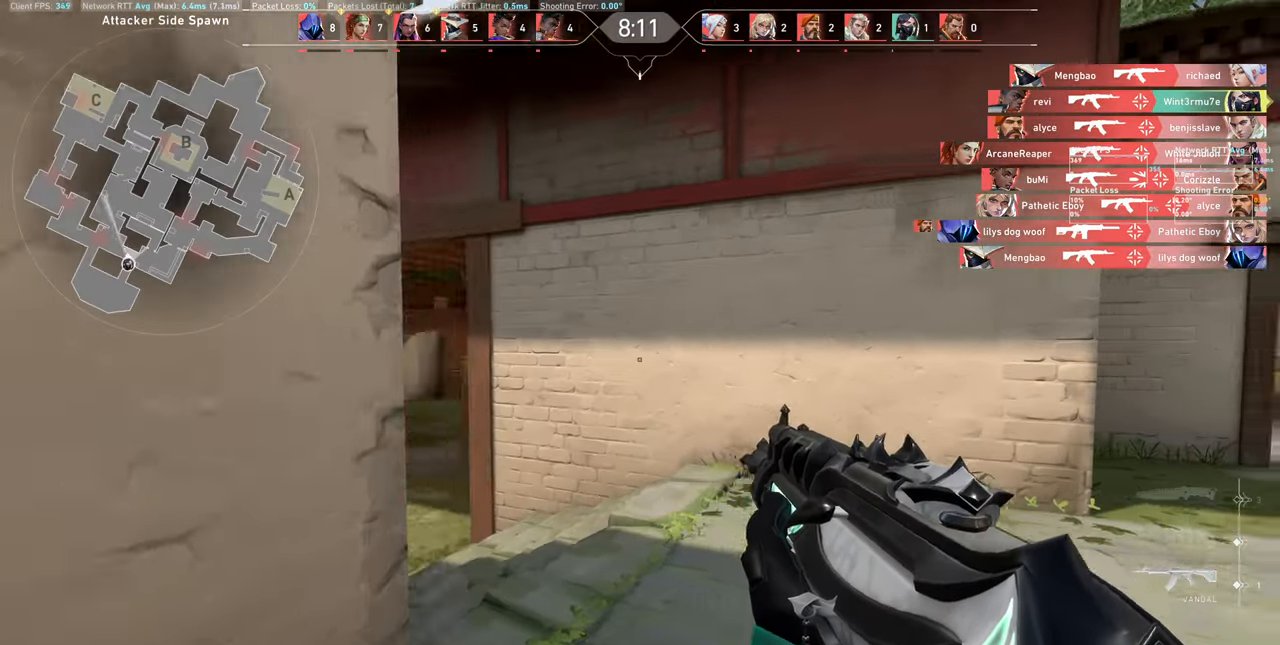
{"keys": ["d"], "mouse": [], "events": [[283, "d", "up"], [483, "d", "down"]]}
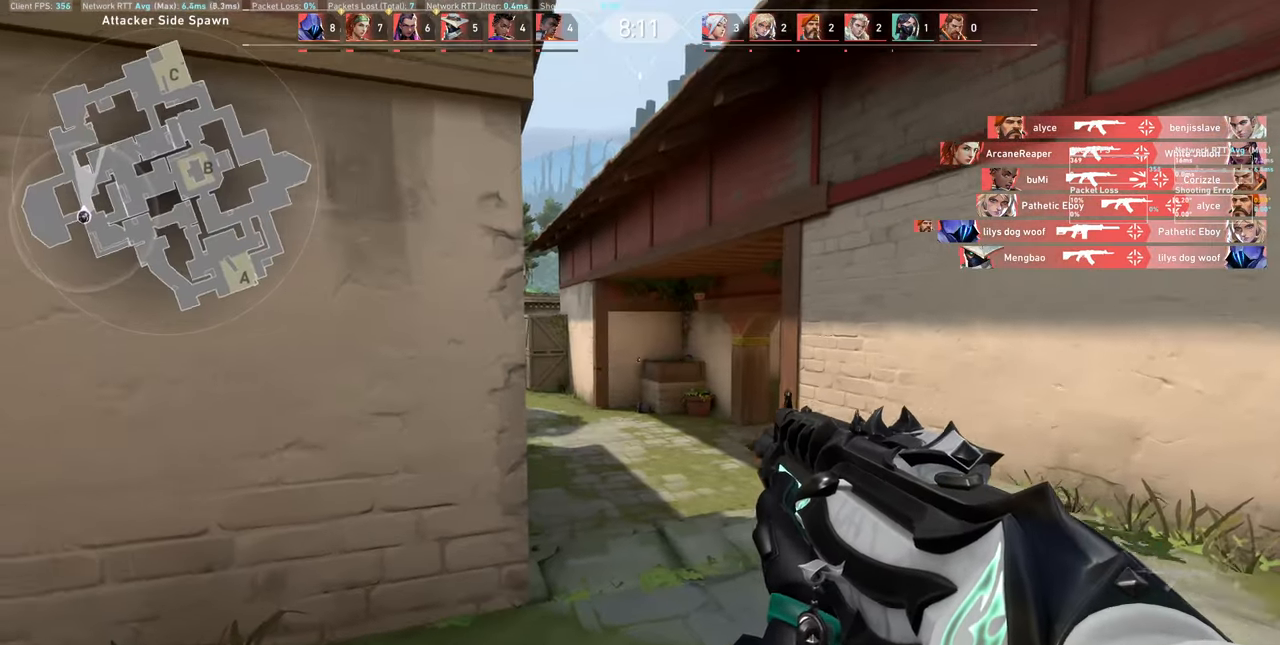
{"keys": ["a"], "mouse": [], "events": [[150, "d", "up"], [317, "a", "down"]]}
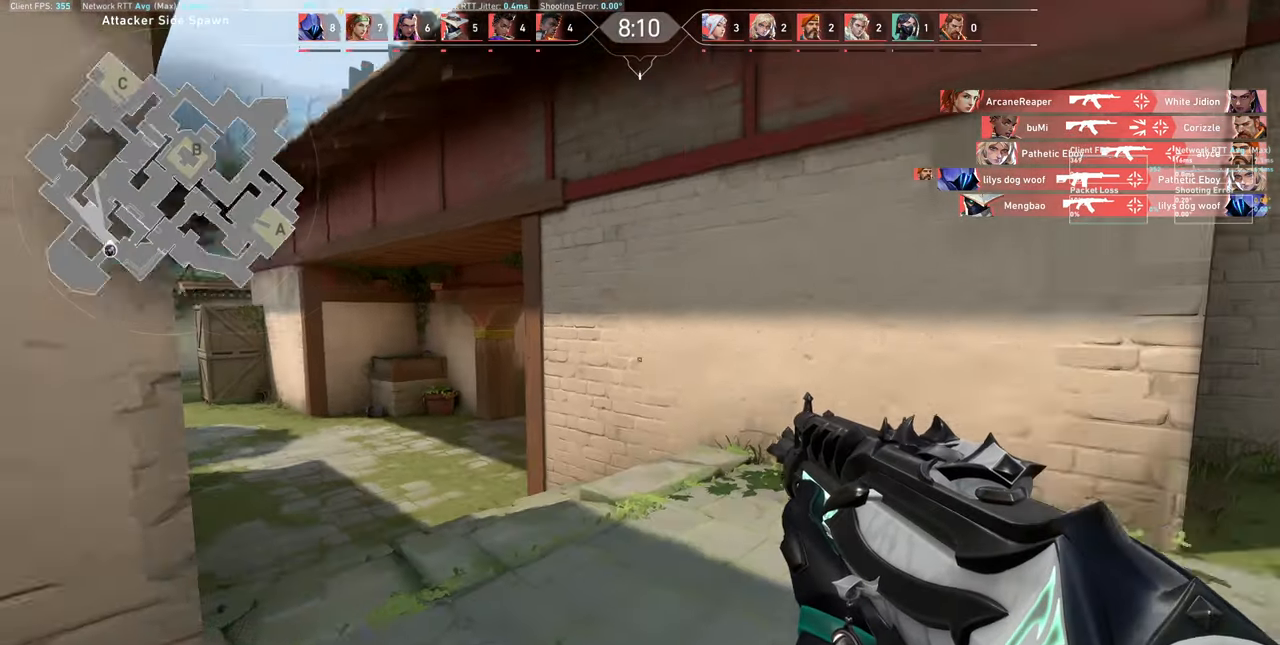
{"keys": ["a"], "mouse": [], "events": []}
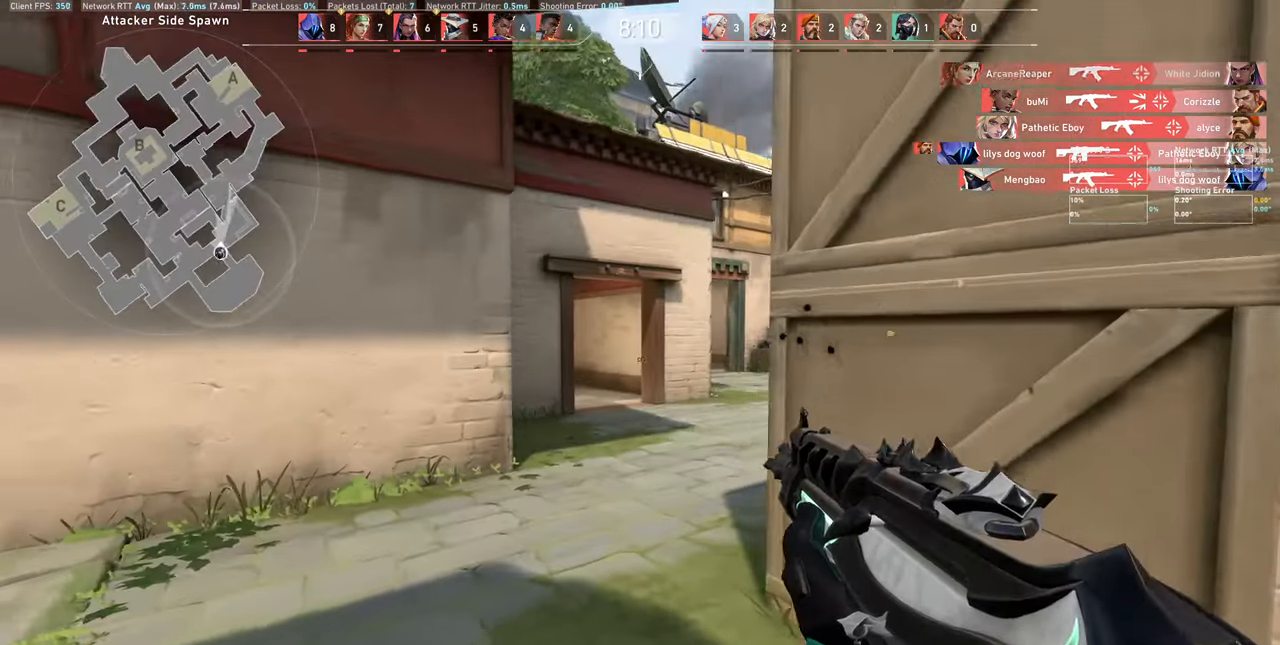
{"keys": ["d"], "mouse": [], "events": [[217, "a", "up"], [350, "d", "down"]]}
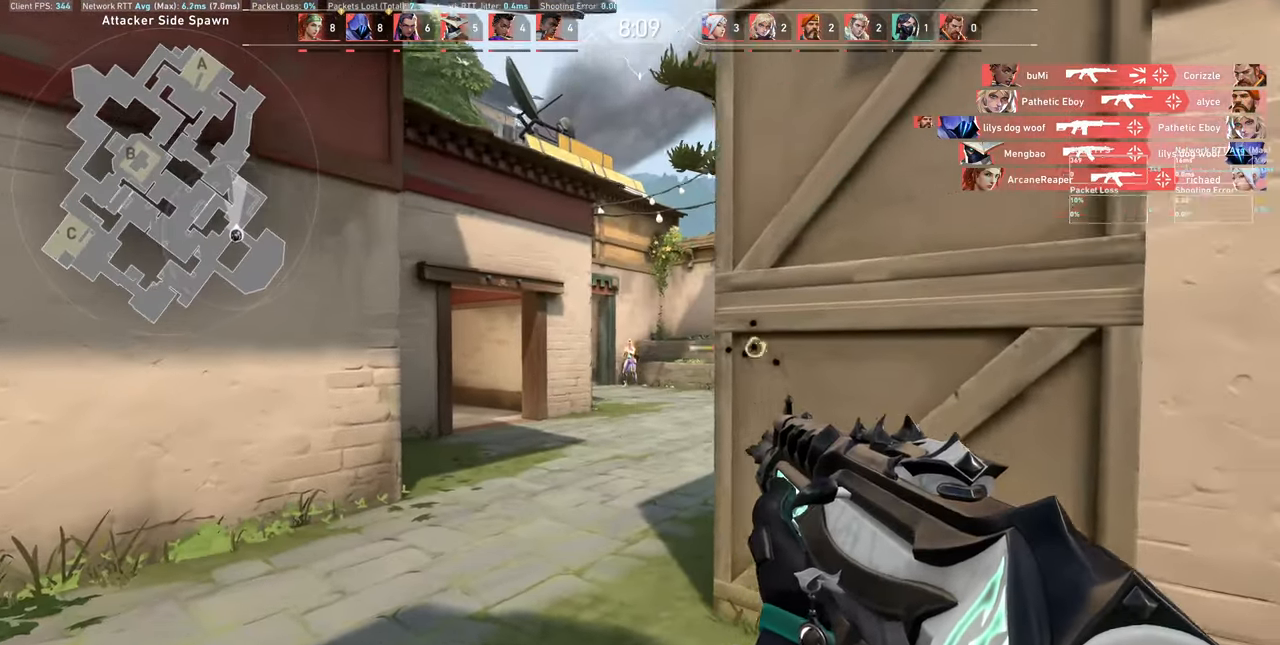
{"keys": [], "mouse": [], "events": [[83, "mouse_left", "down"], [117, "d", "up"], [250, "a", "down"], [284, "mouse_left", "up"], [500, "a", "up"]]}
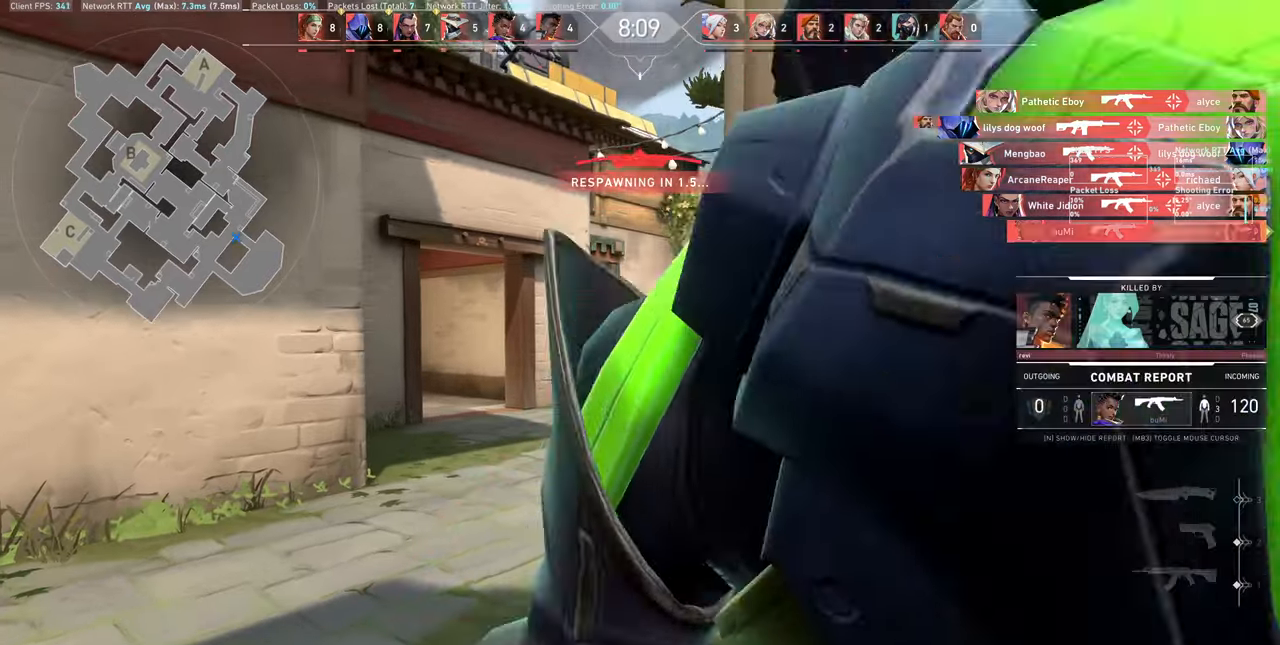
{"keys": [], "mouse": [], "events": [[50, "mouse_left", "down"], [200, "d", "down"], [217, "mouse_left", "up"], [350, "d", "up"]]}
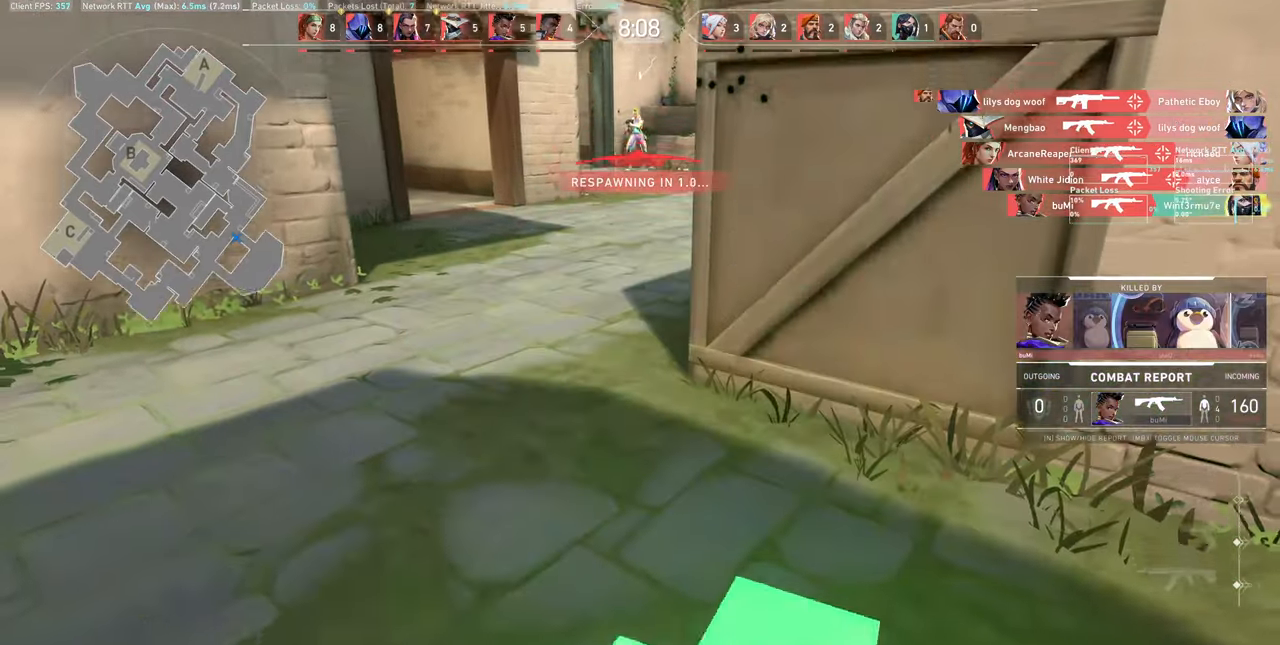
{"keys": [], "mouse": [], "events": []}
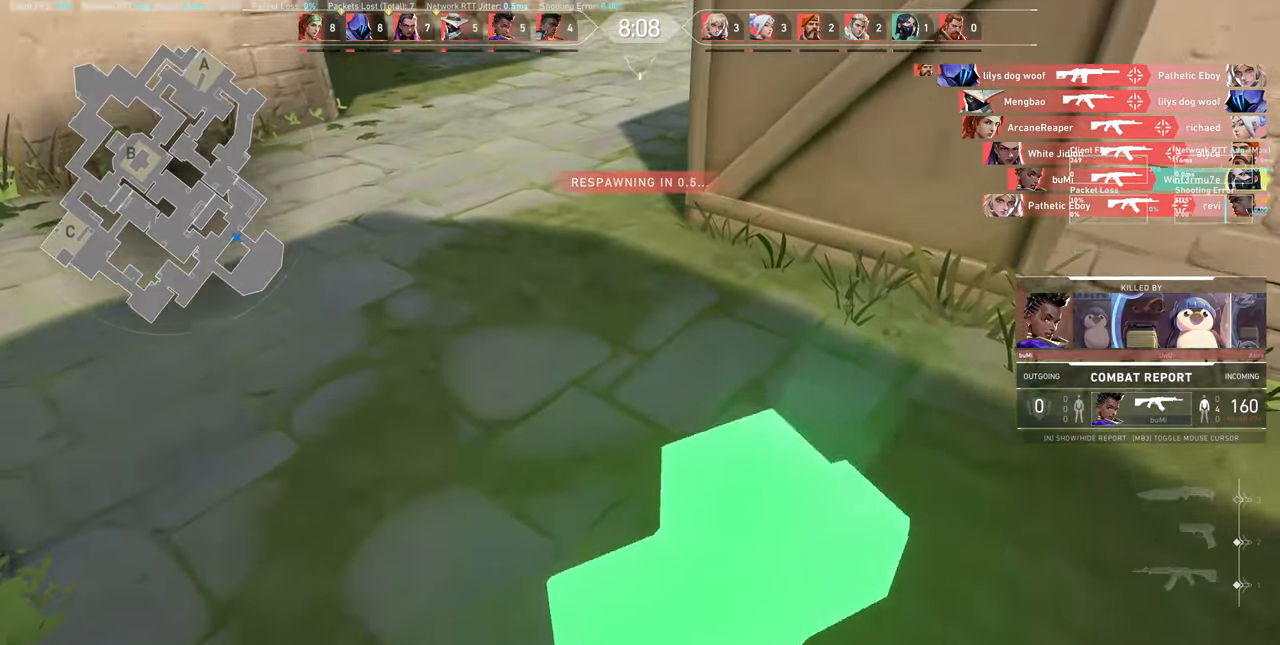
{"keys": [], "mouse": [], "events": []}
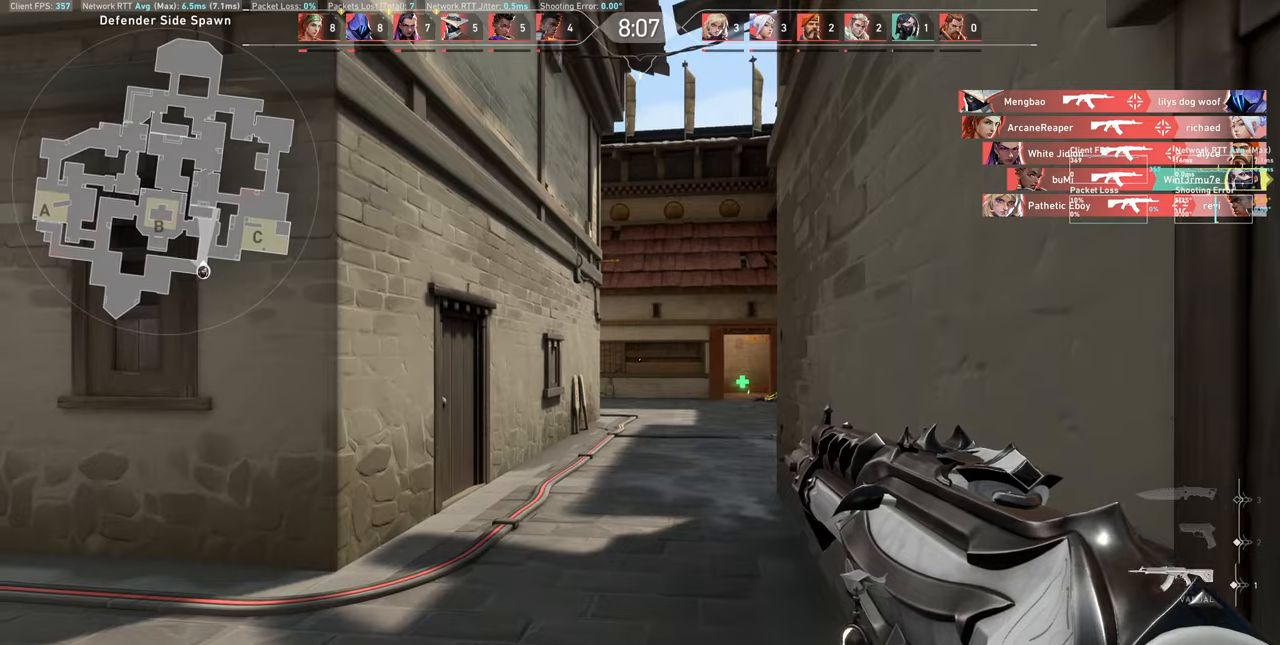
{"keys": [], "mouse": [], "events": [[234, "a", "down"], [384, "a", "up"]]}
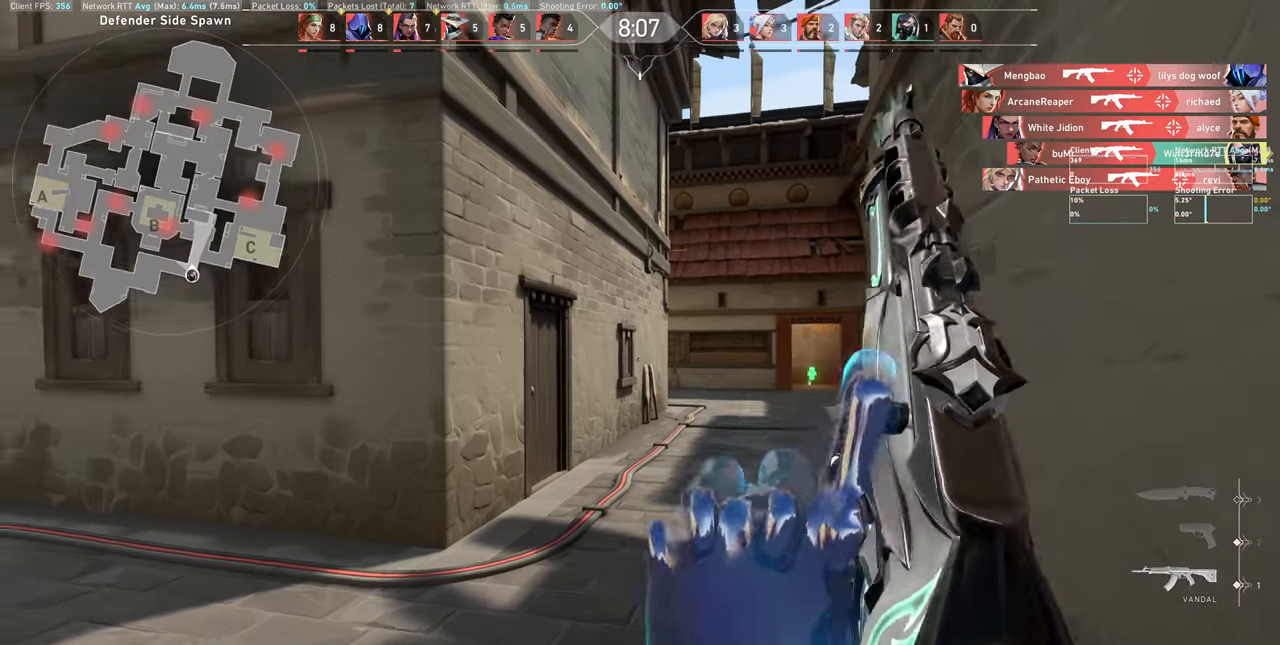
{"keys": ["d"], "mouse": [], "events": [[134, "w", "down"], [234, "w", "up"], [367, "d", "down"]]}
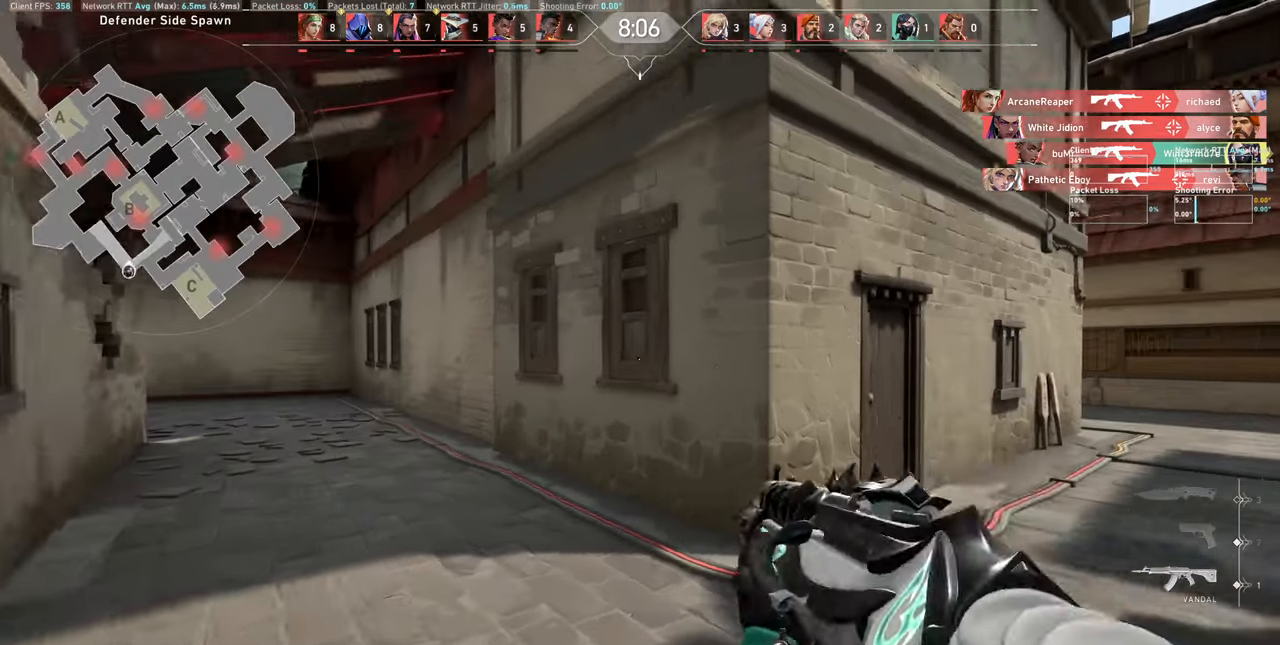
{"keys": ["w"], "mouse": [], "events": [[217, "d", "up"], [400, "w", "down"]]}
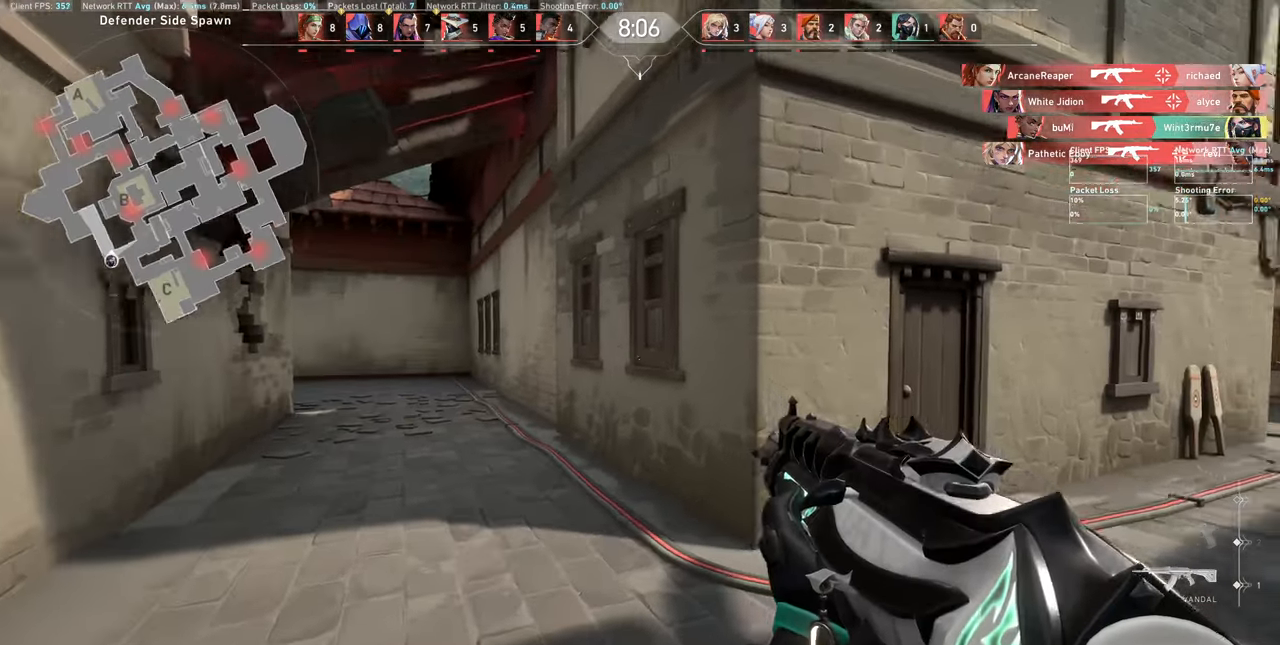
{"keys": [], "mouse": [], "events": [[400, "w", "up"]]}
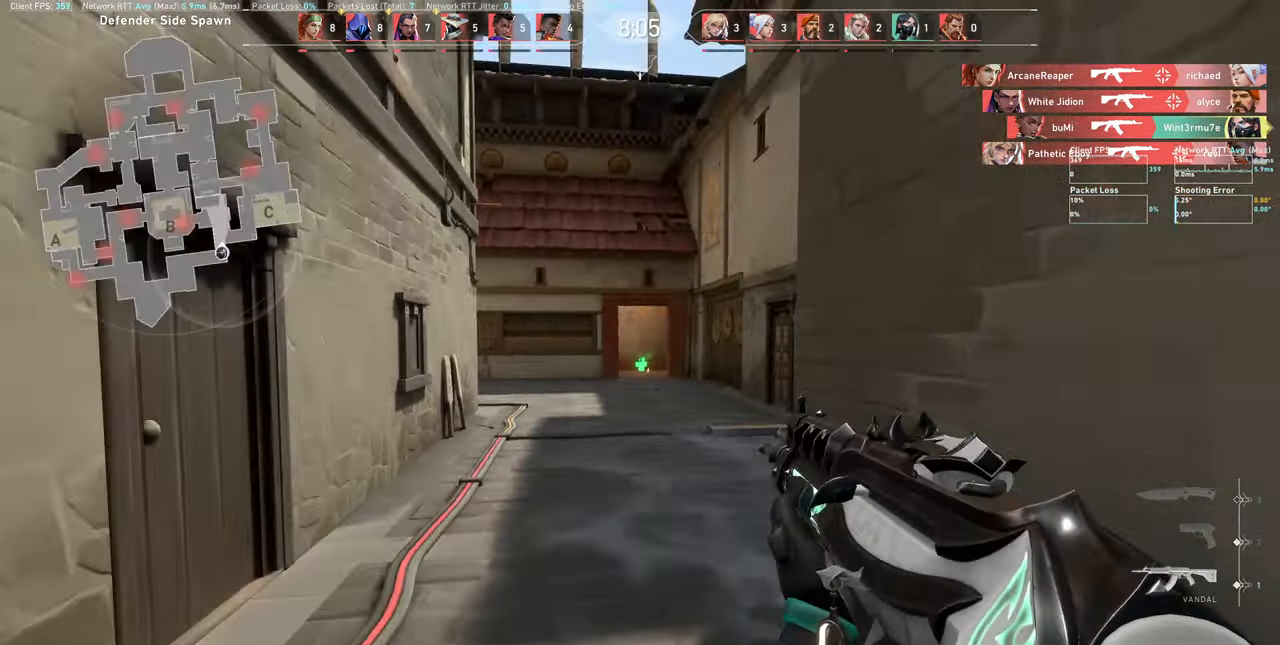
{"keys": ["a"], "mouse": [], "events": [[17, "a", "down"], [100, "w", "down"], [484, "w", "up"]]}
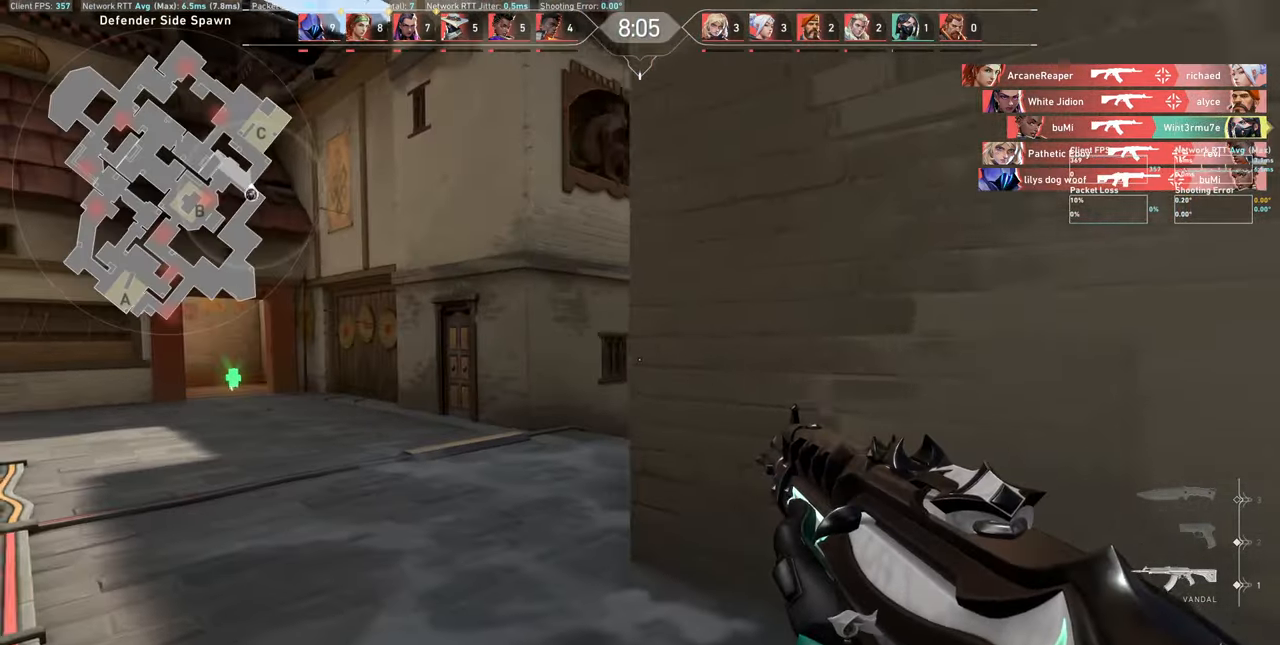
{"keys": [], "mouse": [], "events": [[350, "a", "up"]]}
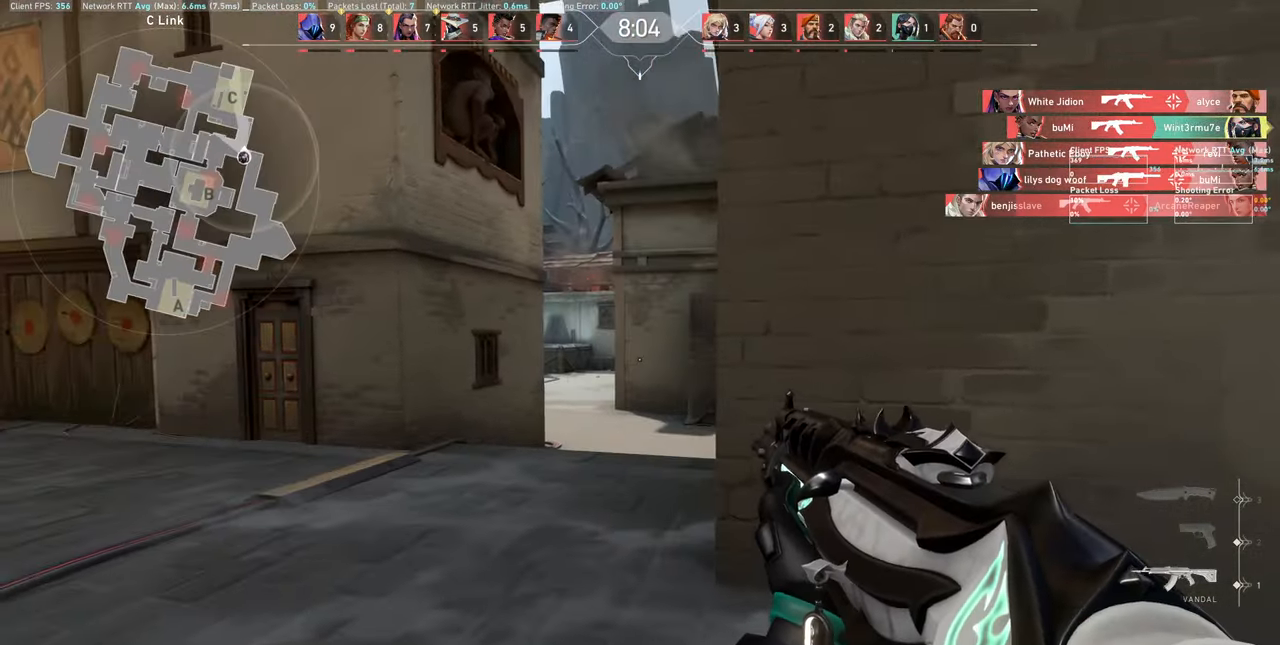
{"keys": [], "mouse": [], "events": [[167, "d", "down"], [366, "d", "up"]]}
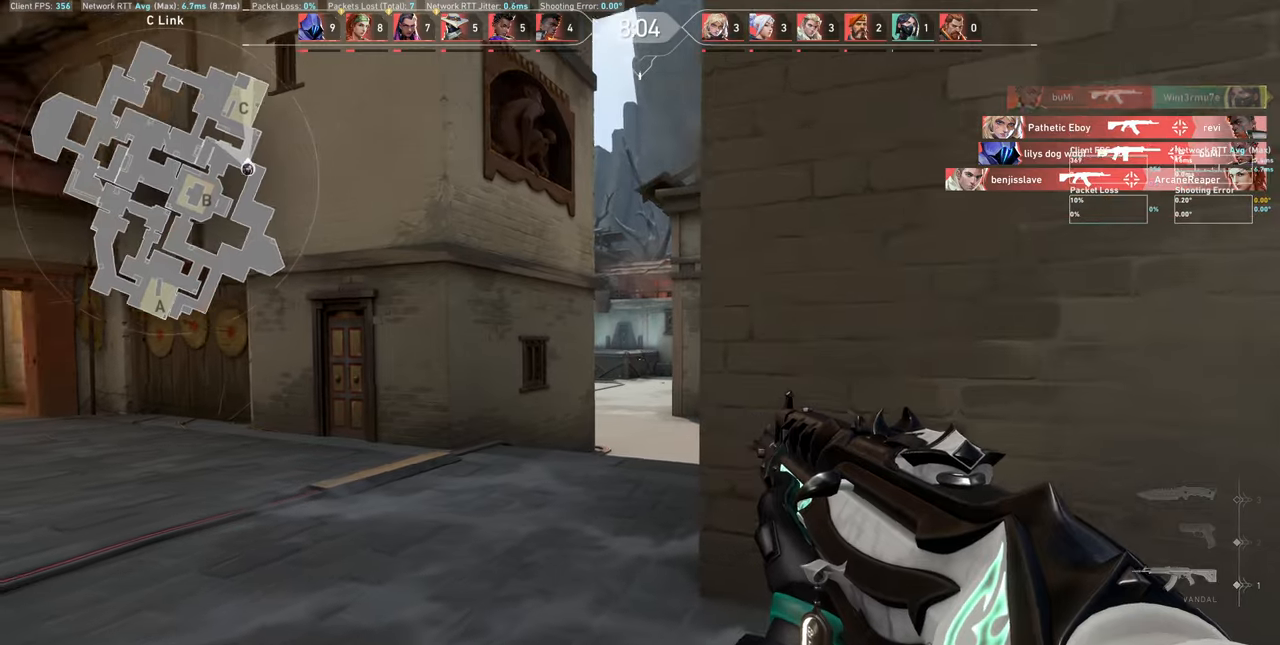
{"keys": ["w"], "mouse": [], "events": [[16, "w", "down"]]}
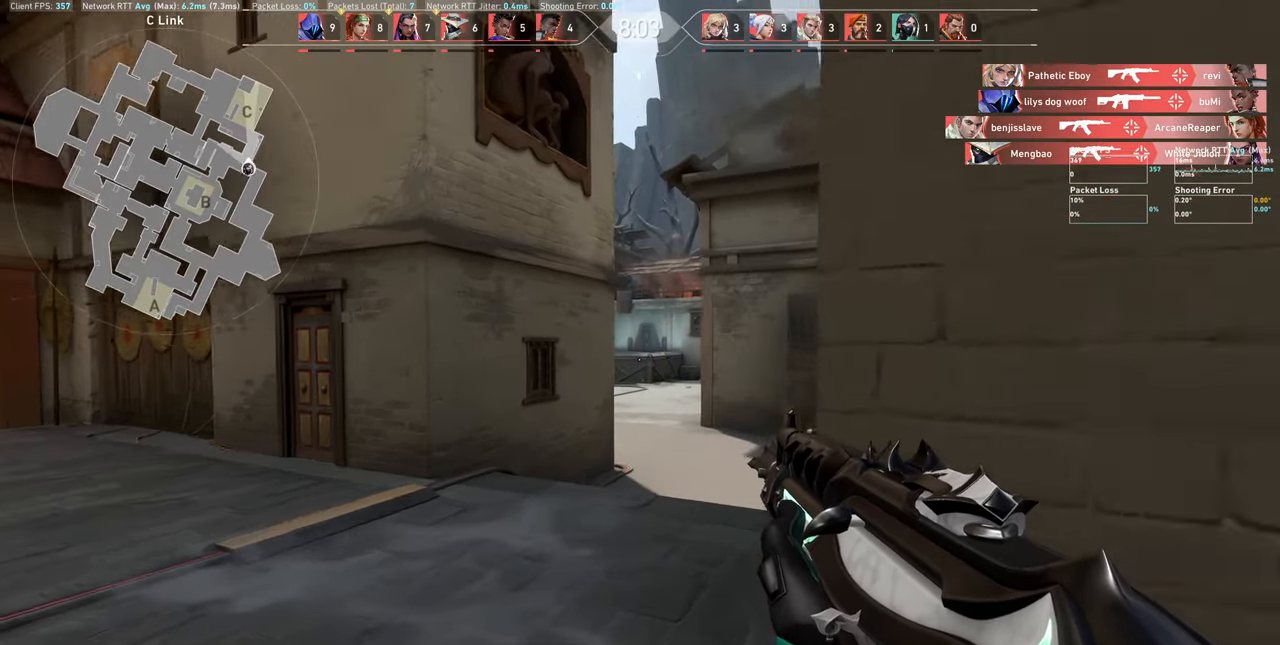
{"keys": ["w"], "mouse": [], "events": []}
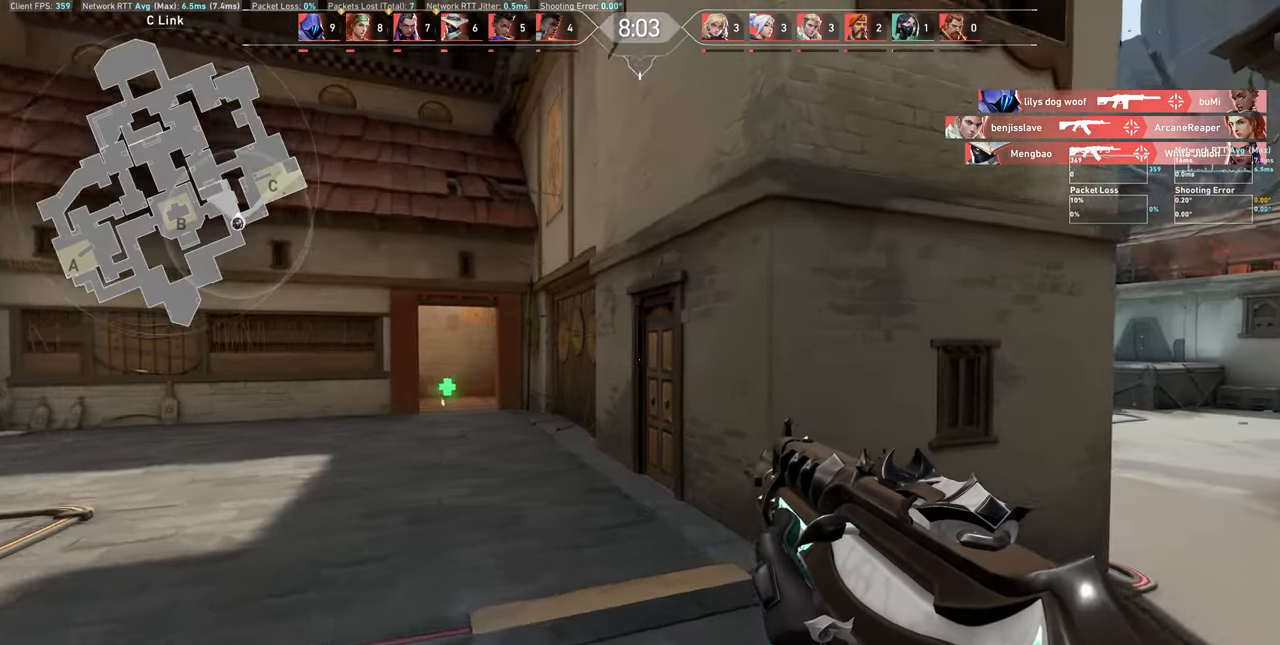
{"keys": ["d", "w"], "mouse": [], "events": [[383, "d", "down"]]}